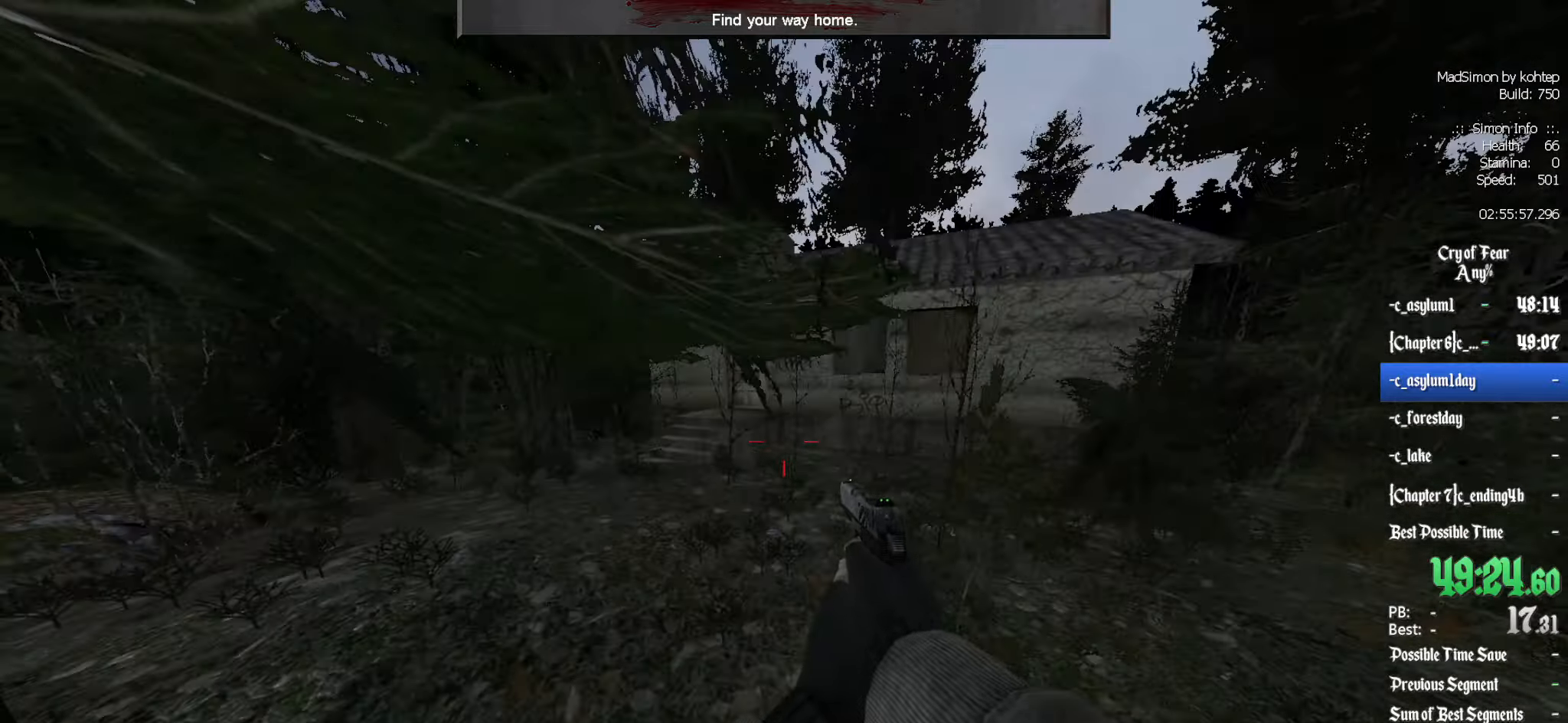
Gameplay with keyboard and mouse; each line is a JSON object with the keys and mouse buttons held at the frame after it. "events" lists presses ("down") and releases ("up") of "1", "2", "3", "4", "5", "a", "alt", "c", "ctrl", "d", "e", "f", "q", "r", "s", "shift", "space", "tab", "v", "w", "x", "z", "mouse_left", "mouse_middle", "mouse_right", "mouse_wheel_up" and "mouse_wheel_down" between this image and that frame as [ms after this image, input, new state], when the widget could be followed in between. "mouse_left", "mouse_middle", "mouse_right", "mouse_wheel_up", "mouse_wheel_down" = the "left", "middle", "right", "wheel_up", "wheel_down" buttons of the "mouse" list. No other keys are recorded. Mouse movement is not recorded.
{"keys": ["ctrl"], "mouse": [], "events": [[50, "mouse_wheel_down", "down"], [333, "ctrl", "down"], [333, "mouse_wheel_down", "up"], [333, "q", "up"]]}
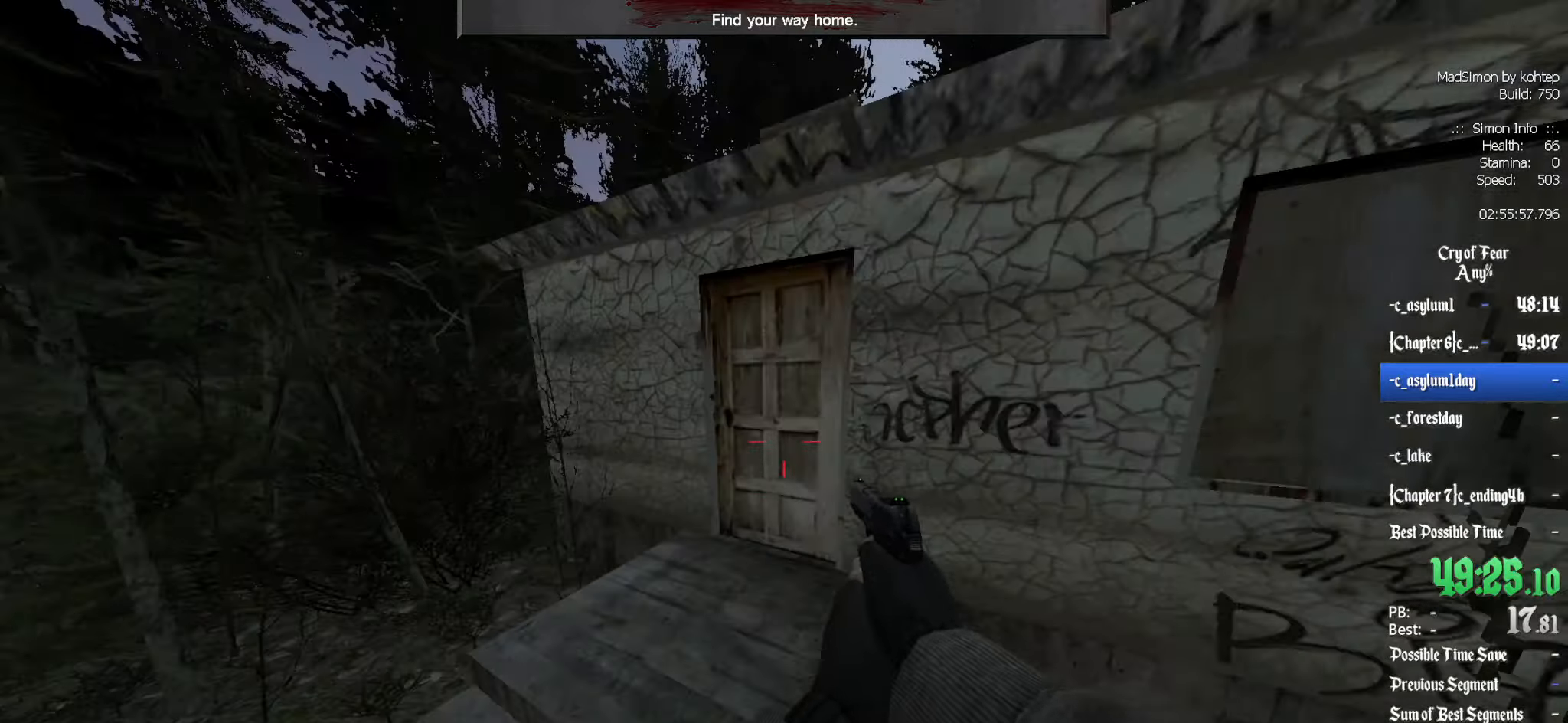
{"keys": [], "mouse": [], "events": [[117, "e", "down"], [167, "e", "up"], [400, "ctrl", "up"]]}
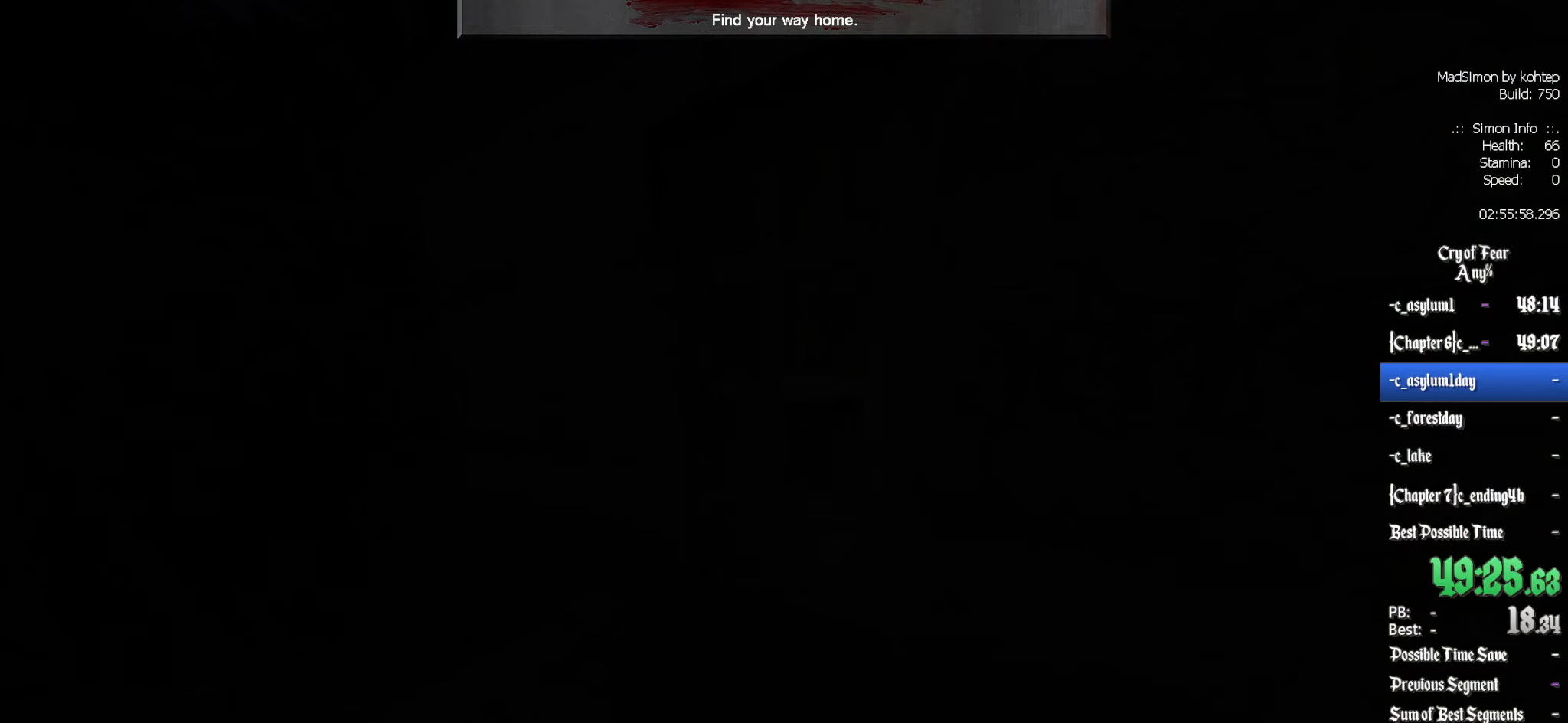
{"keys": [], "mouse": [], "events": []}
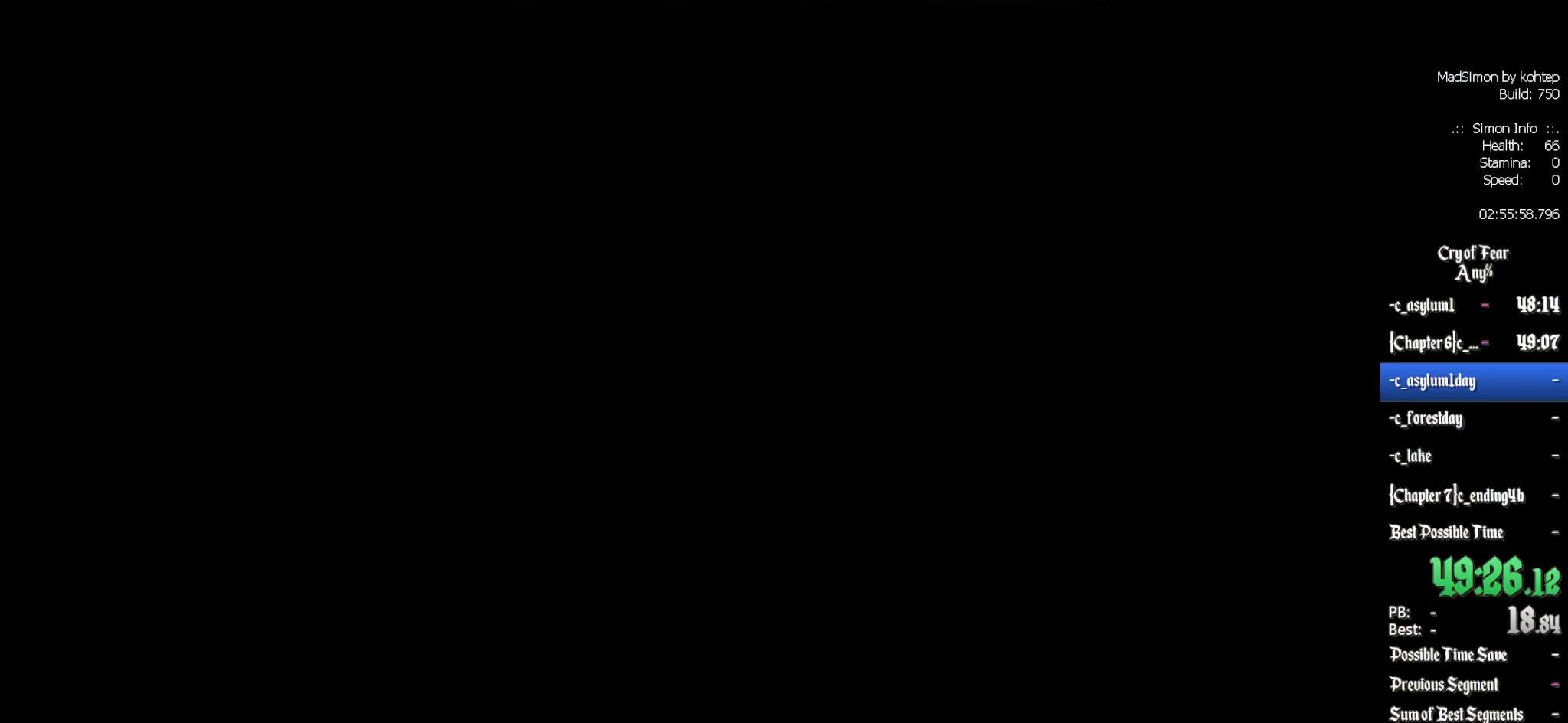
{"keys": [], "mouse": [], "events": []}
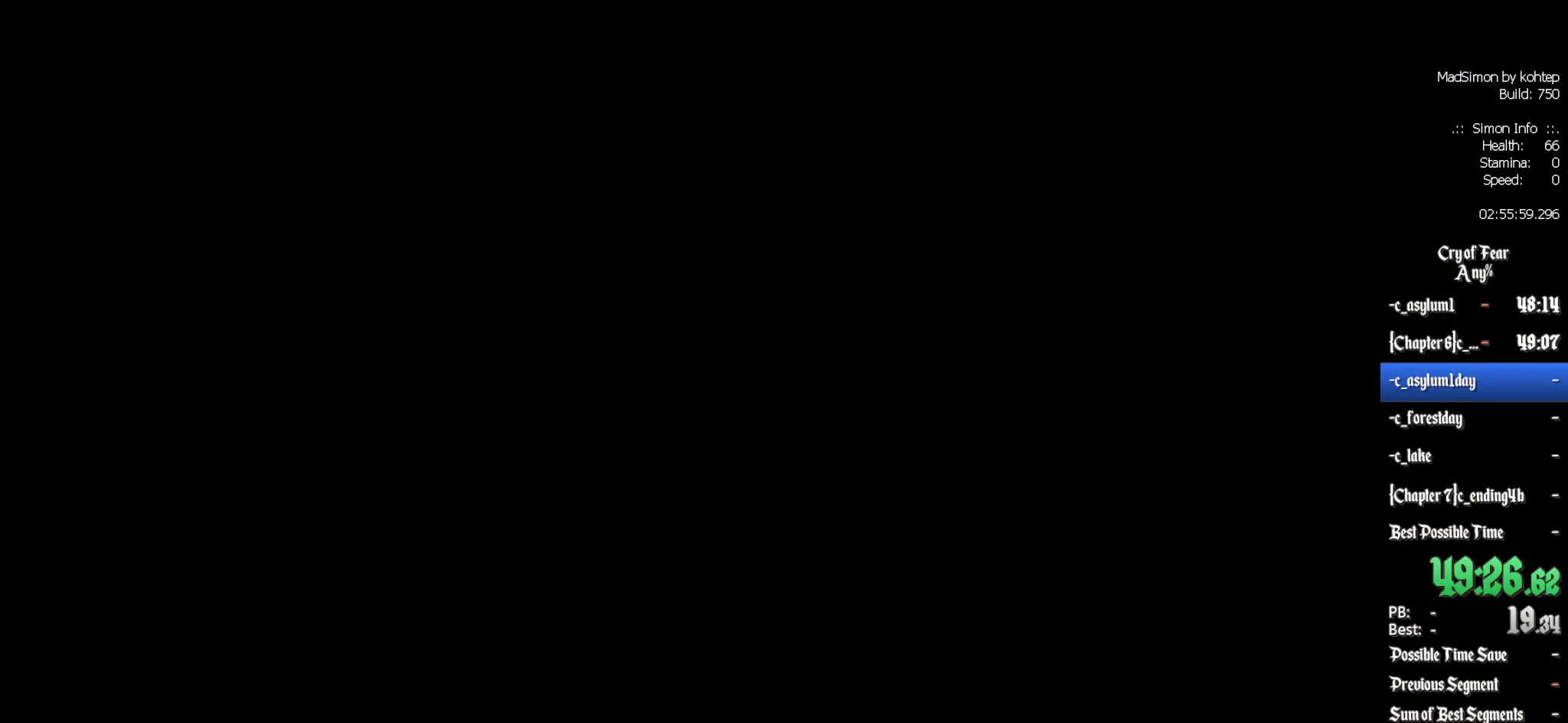
{"keys": [], "mouse": [], "events": []}
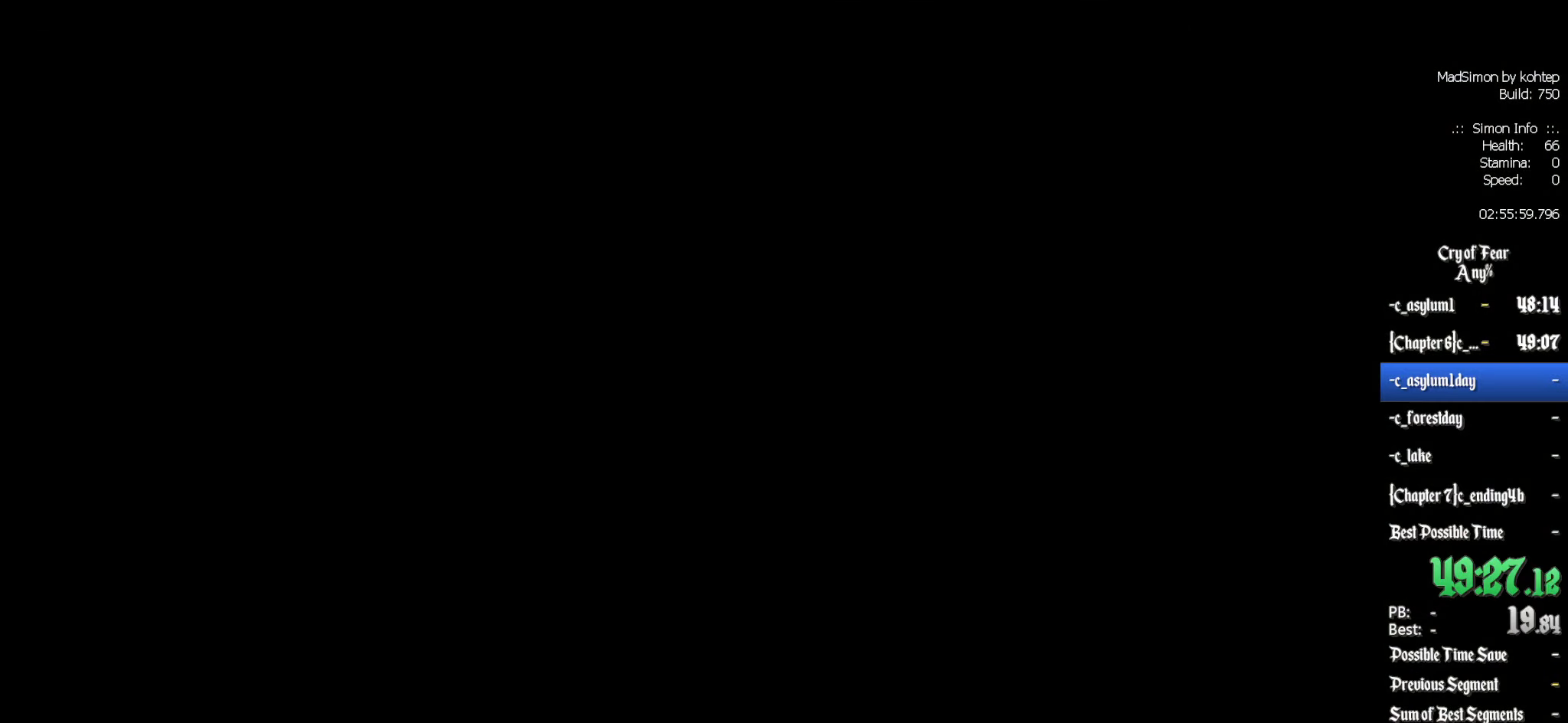
{"keys": [], "mouse": [], "events": []}
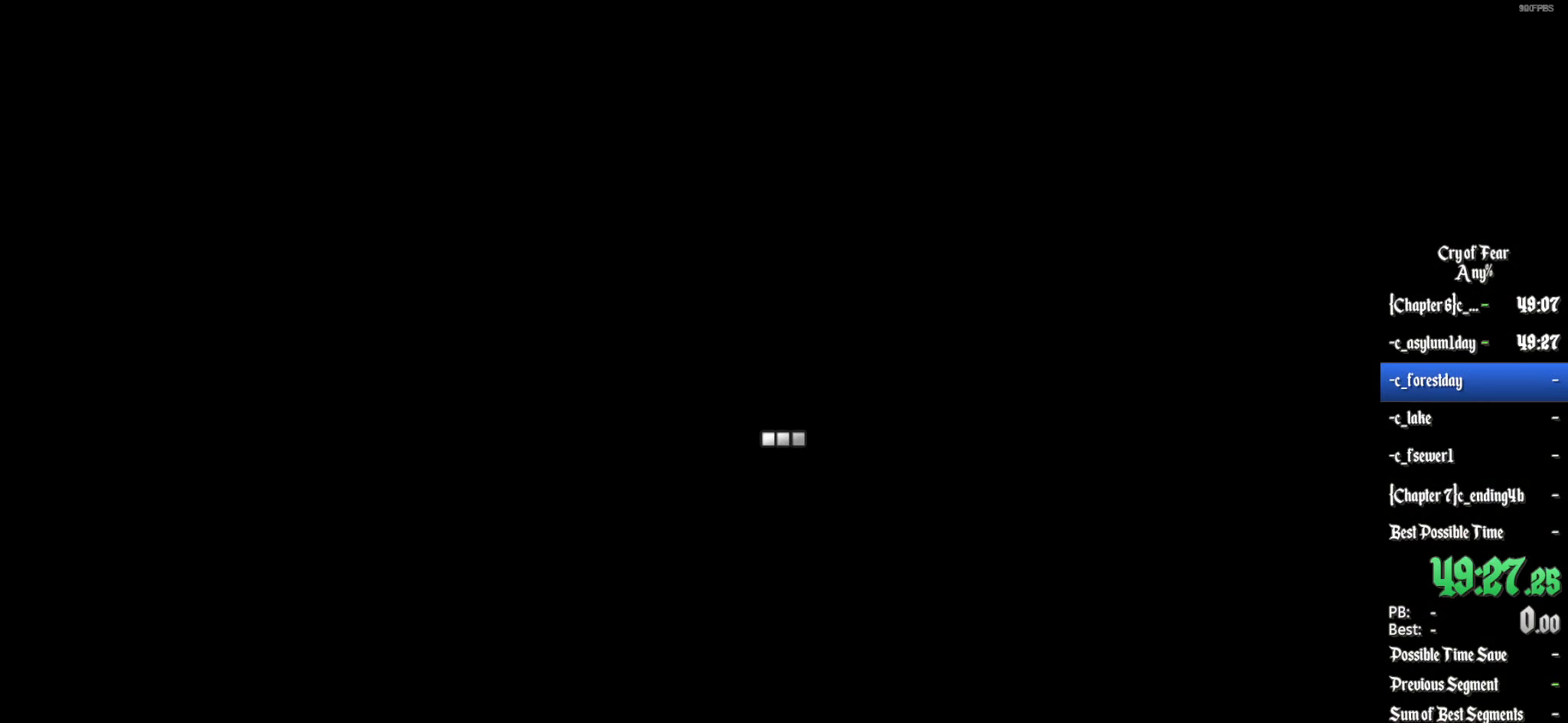
{"keys": ["z"], "mouse": [], "events": [[516, "z", "down"]]}
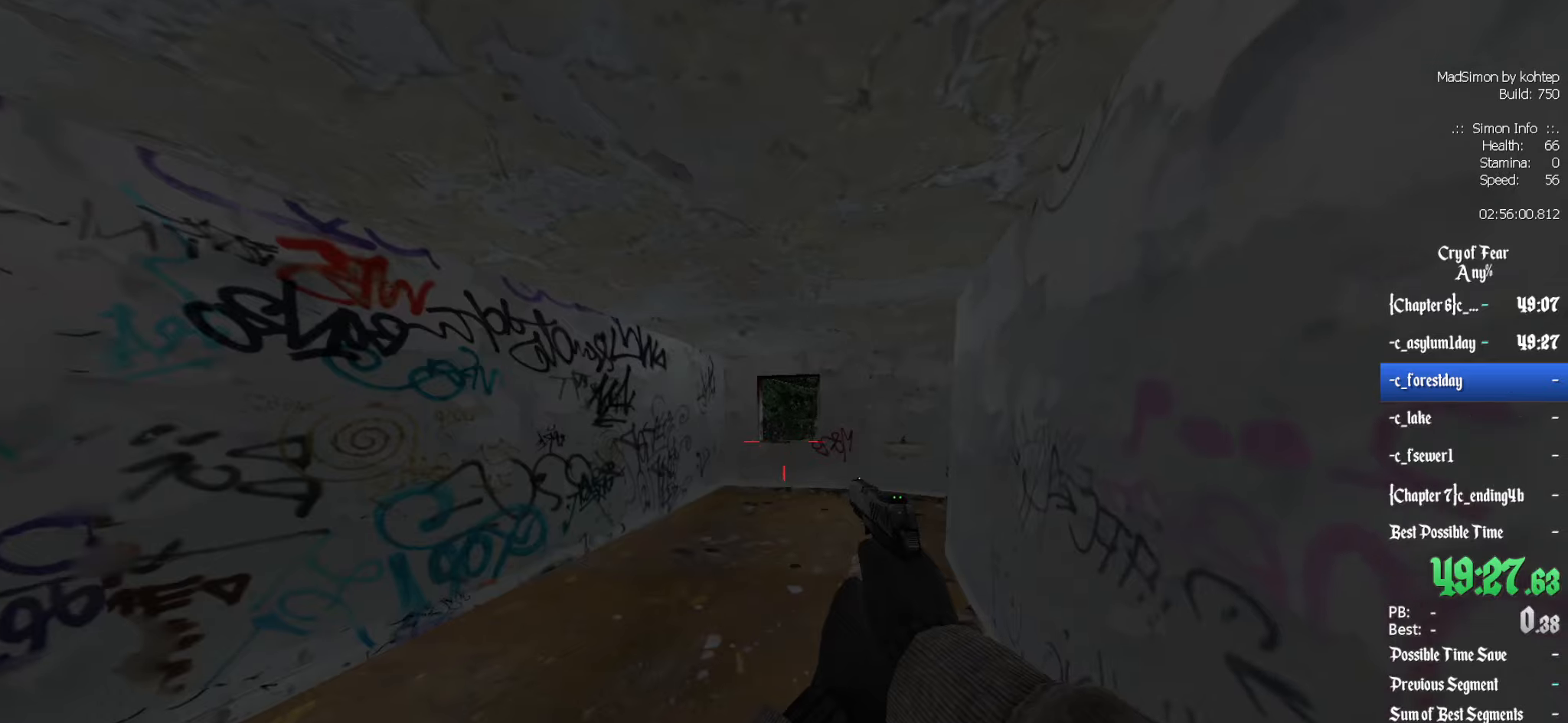
{"keys": ["ctrl"], "mouse": [], "events": [[317, "alt", "down"], [417, "ctrl", "down"], [417, "mouse_wheel_down", "down"], [467, "alt", "up"], [500, "mouse_wheel_down", "up"], [500, "z", "up"]]}
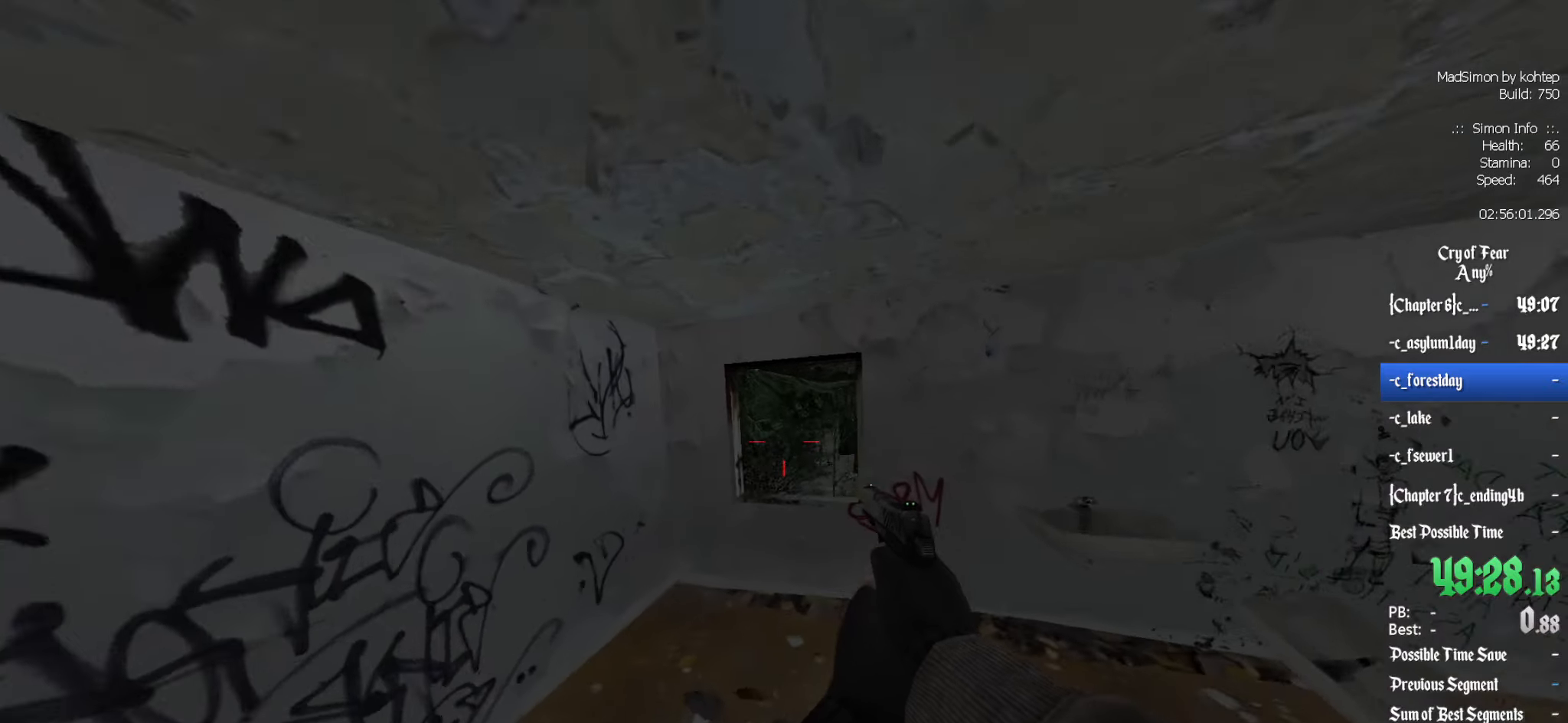
{"keys": ["ctrl", "d"], "mouse": [], "events": [[100, "q", "down"], [150, "q", "up"], [200, "d", "down"]]}
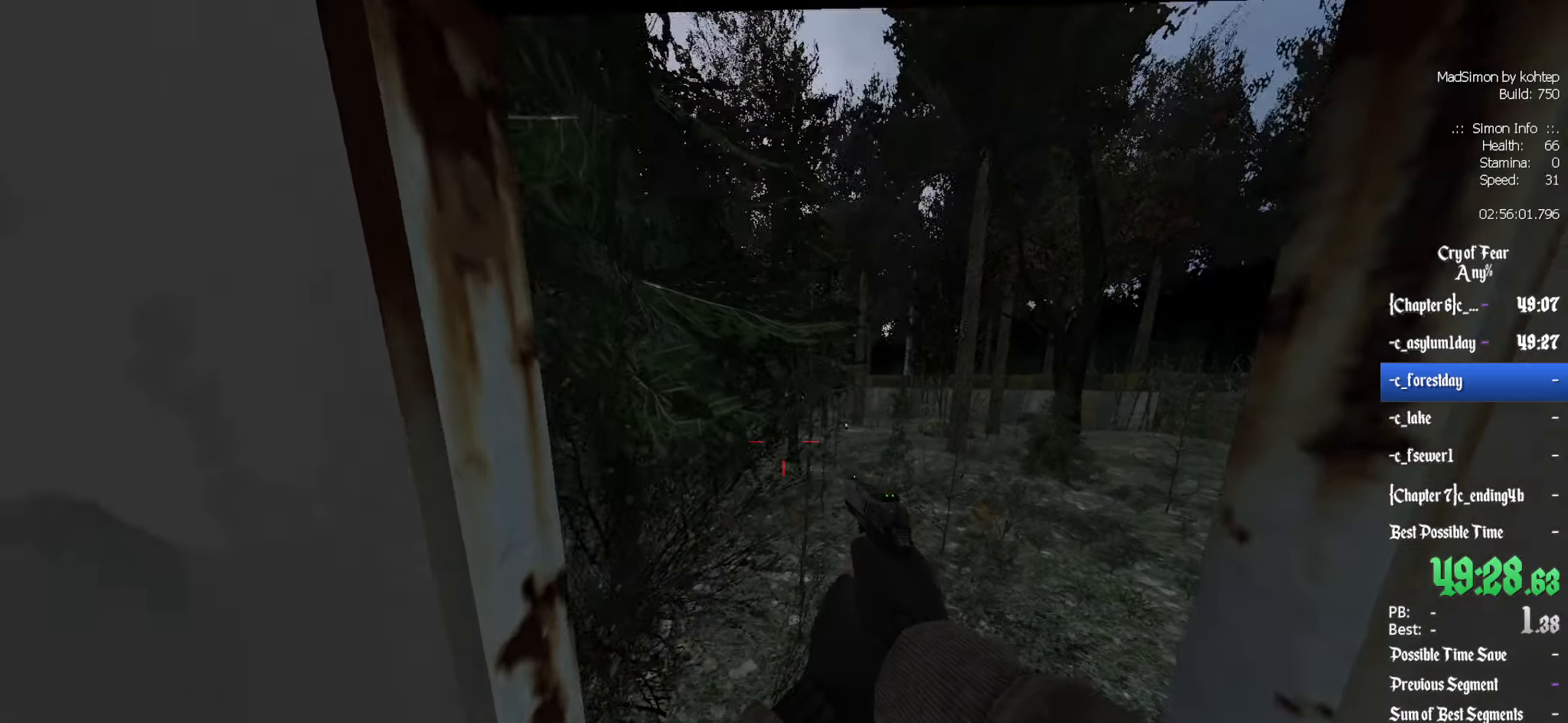
{"keys": ["z"], "mouse": [], "events": [[17, "z", "down"], [167, "d", "up"], [350, "ctrl", "up"]]}
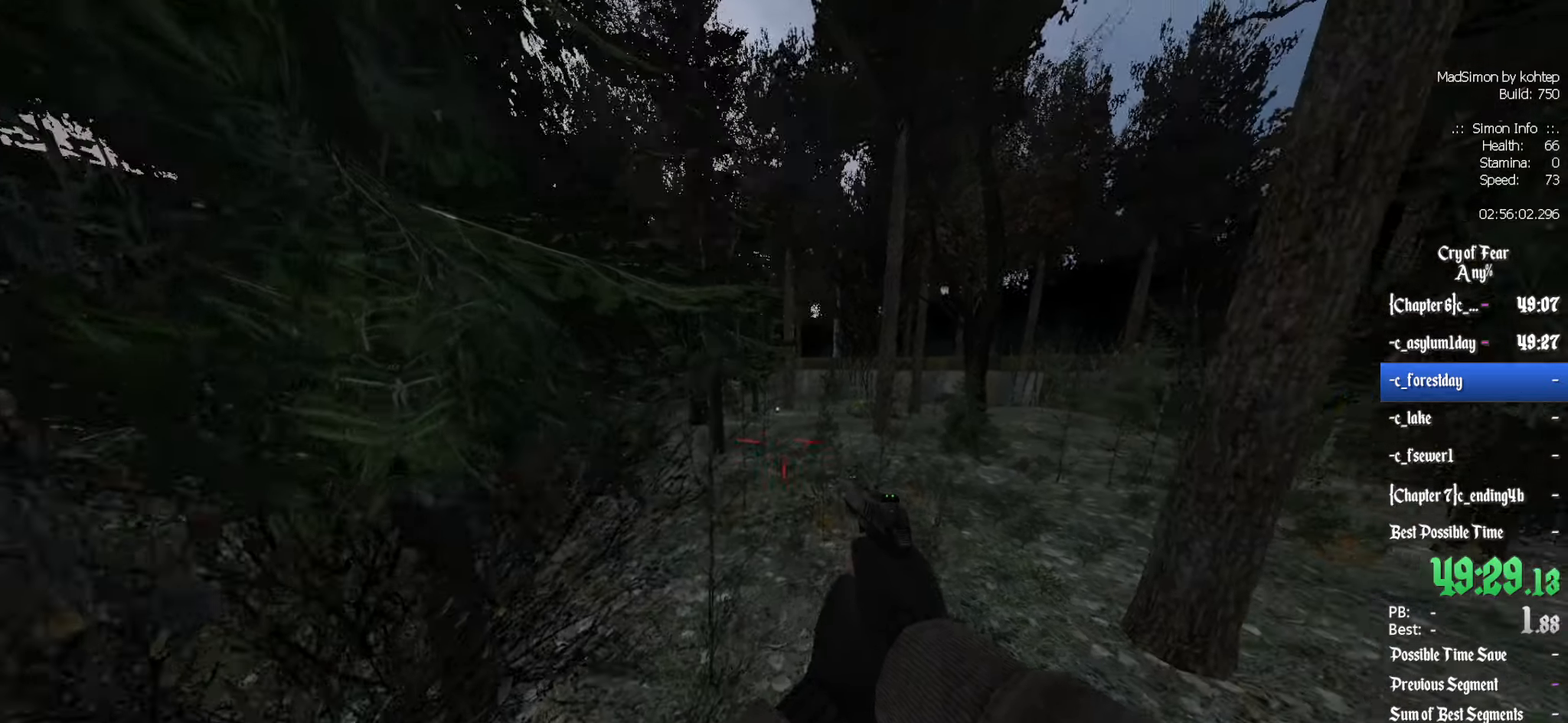
{"keys": ["z"], "mouse": [], "events": []}
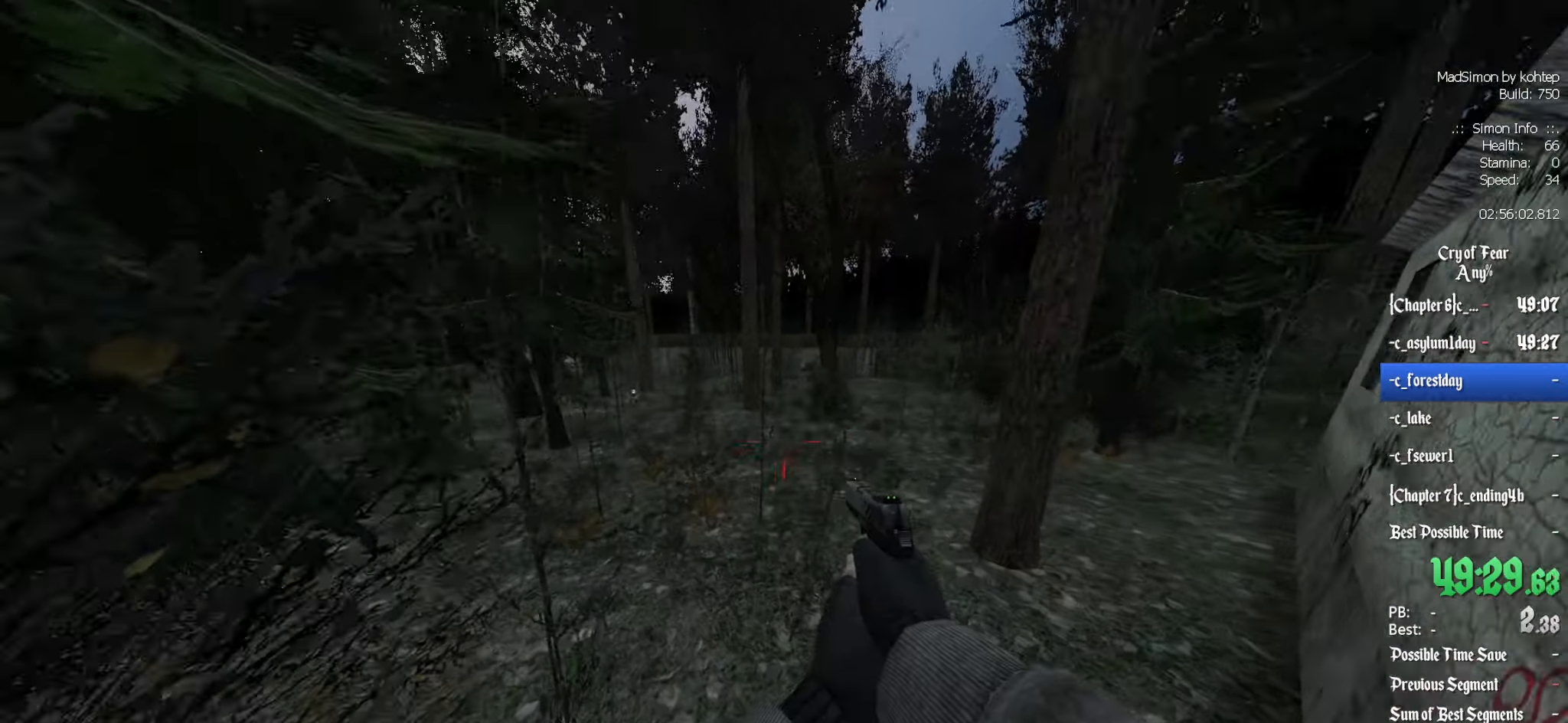
{"keys": ["alt", "z"], "mouse": [], "events": [[50, "q", "down"], [100, "q", "up"], [467, "alt", "down"]]}
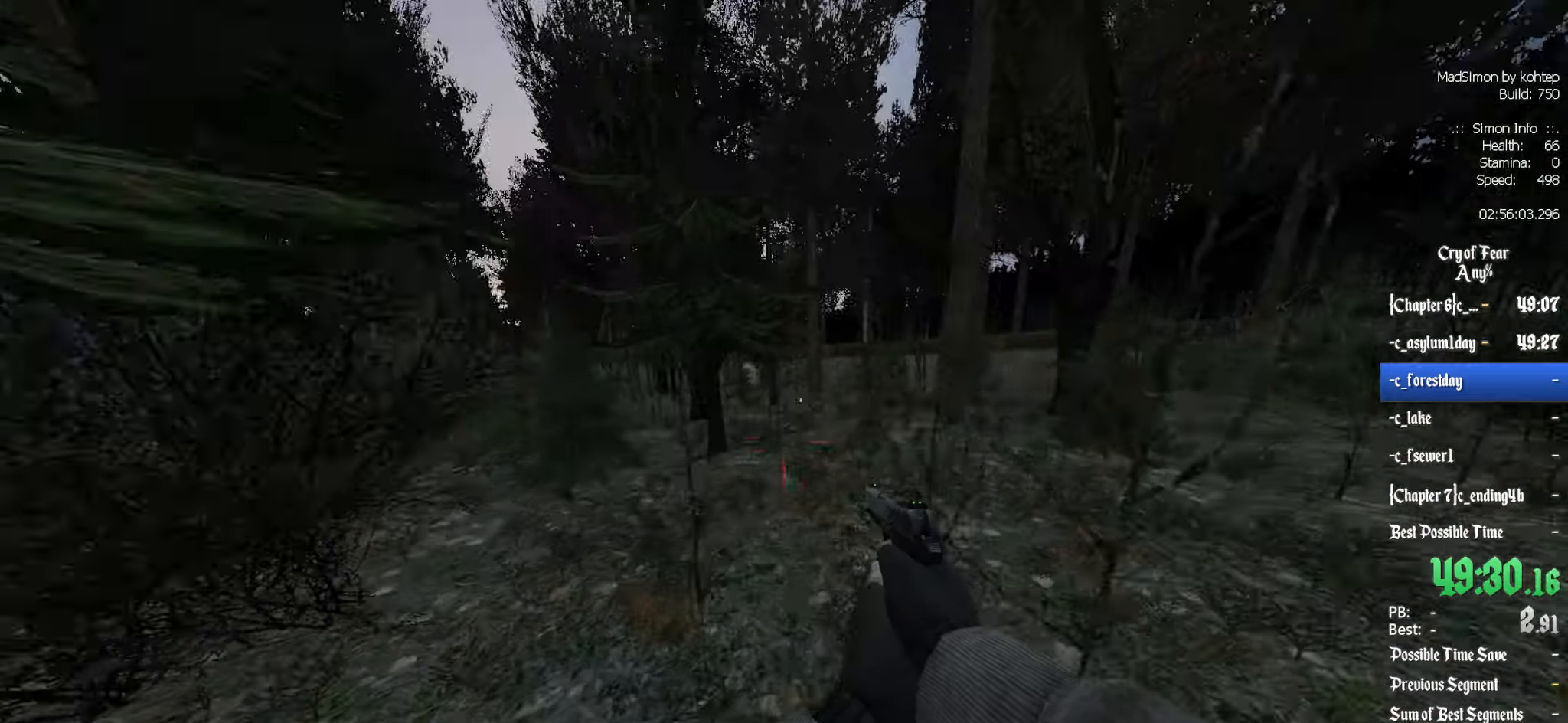
{"keys": ["q"], "mouse": [], "events": [[17, "mouse_wheel_down", "down"], [67, "q", "down"], [117, "alt", "up"], [117, "z", "up"], [200, "d", "down"], [200, "mouse_wheel_down", "up"], [200, "q", "up"], [350, "d", "up"], [350, "q", "down"]]}
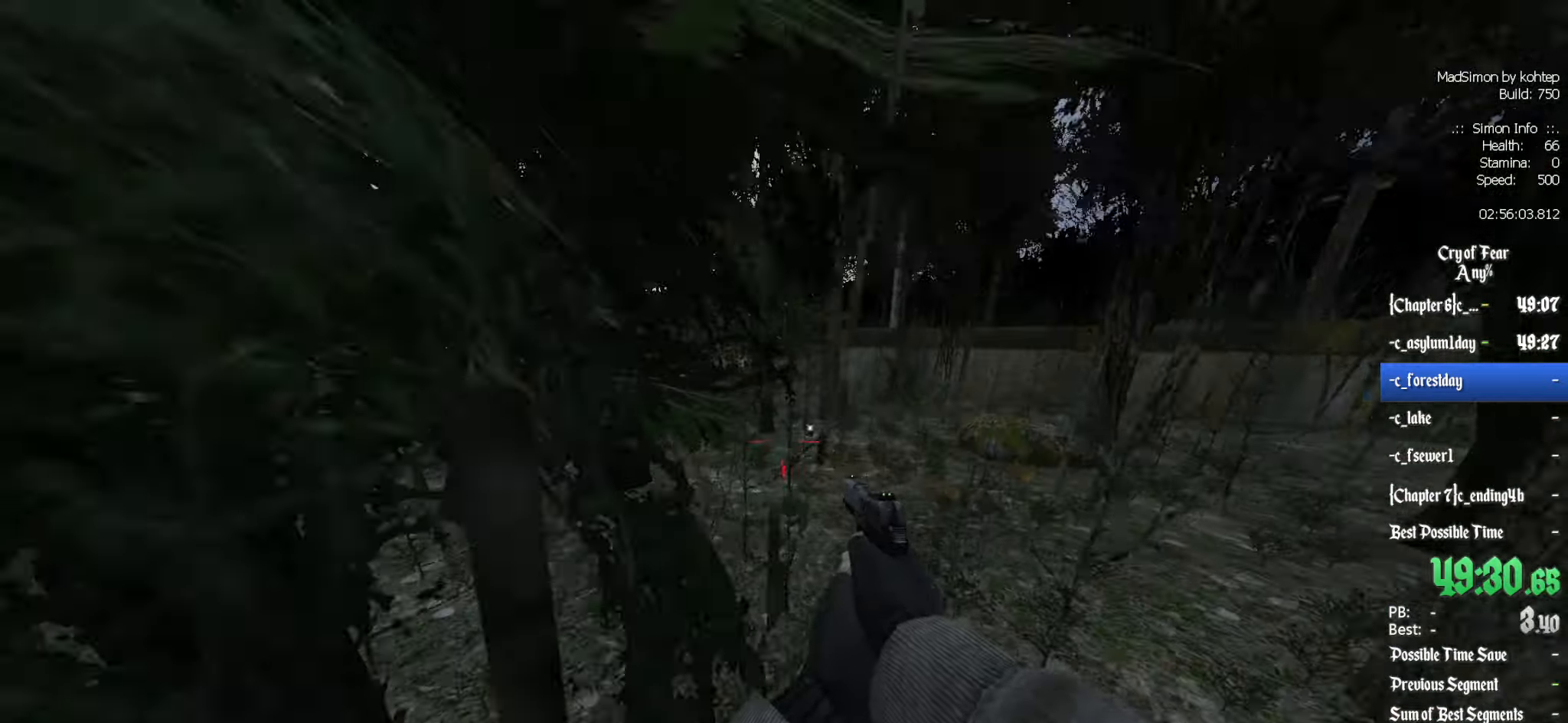
{"keys": ["q"], "mouse": [], "events": [[67, "mouse_wheel_up", "down"], [217, "q", "up"], [300, "mouse_wheel_up", "up"], [300, "q", "down"], [350, "mouse_wheel_up", "down"], [400, "mouse_wheel_up", "up"]]}
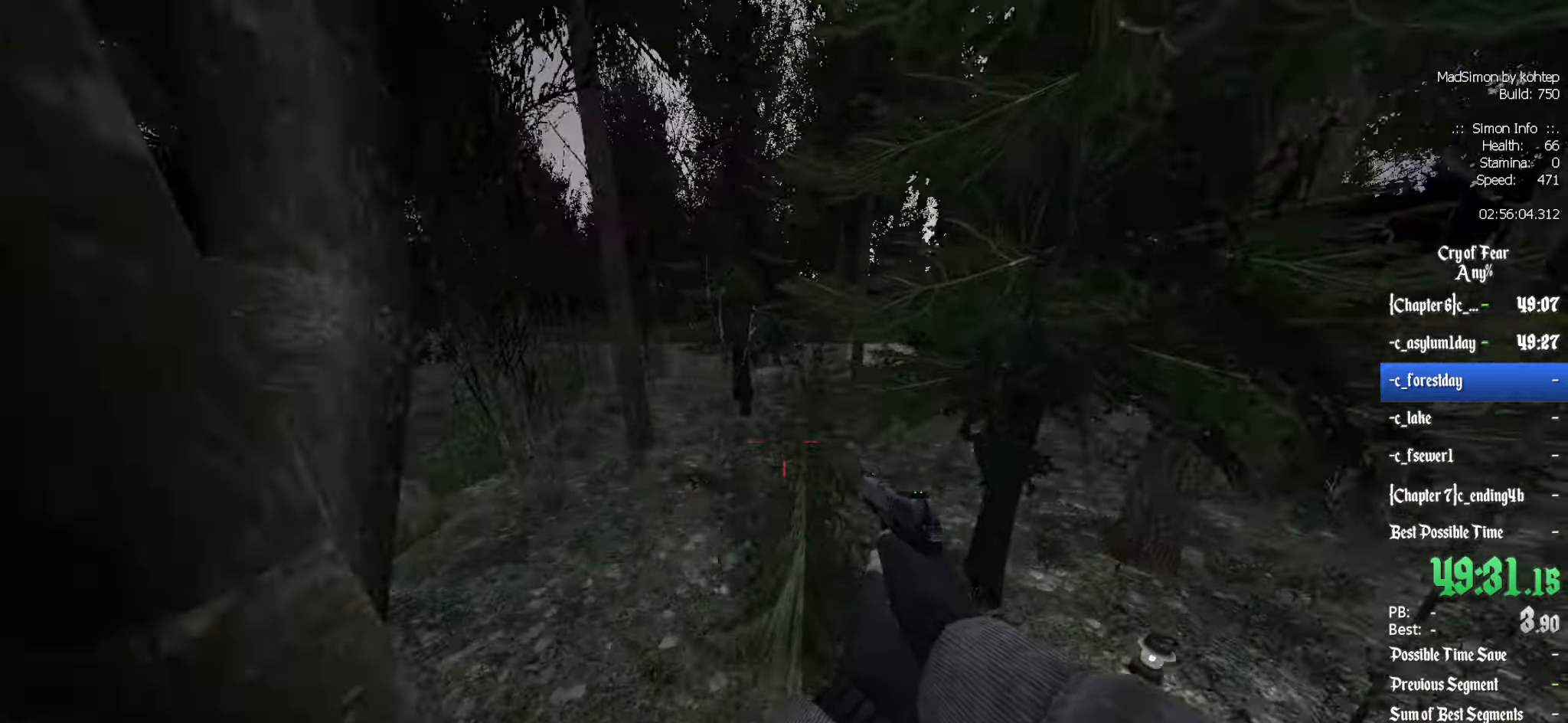
{"keys": ["d"], "mouse": ["wheel_down"], "events": [[283, "mouse_wheel_down", "down"], [283, "q", "up"], [317, "d", "down"]]}
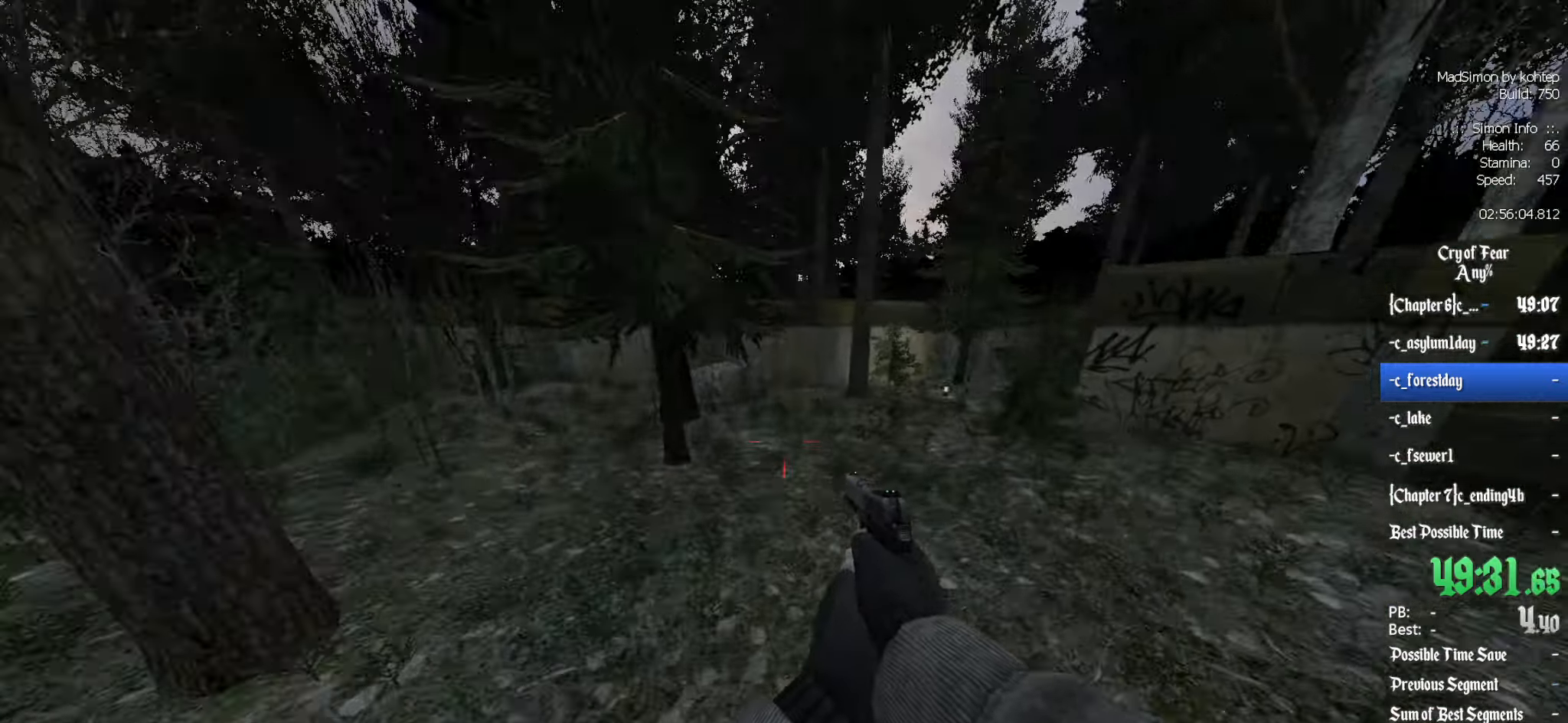
{"keys": ["d"], "mouse": [], "events": [[50, "mouse_wheel_down", "up"]]}
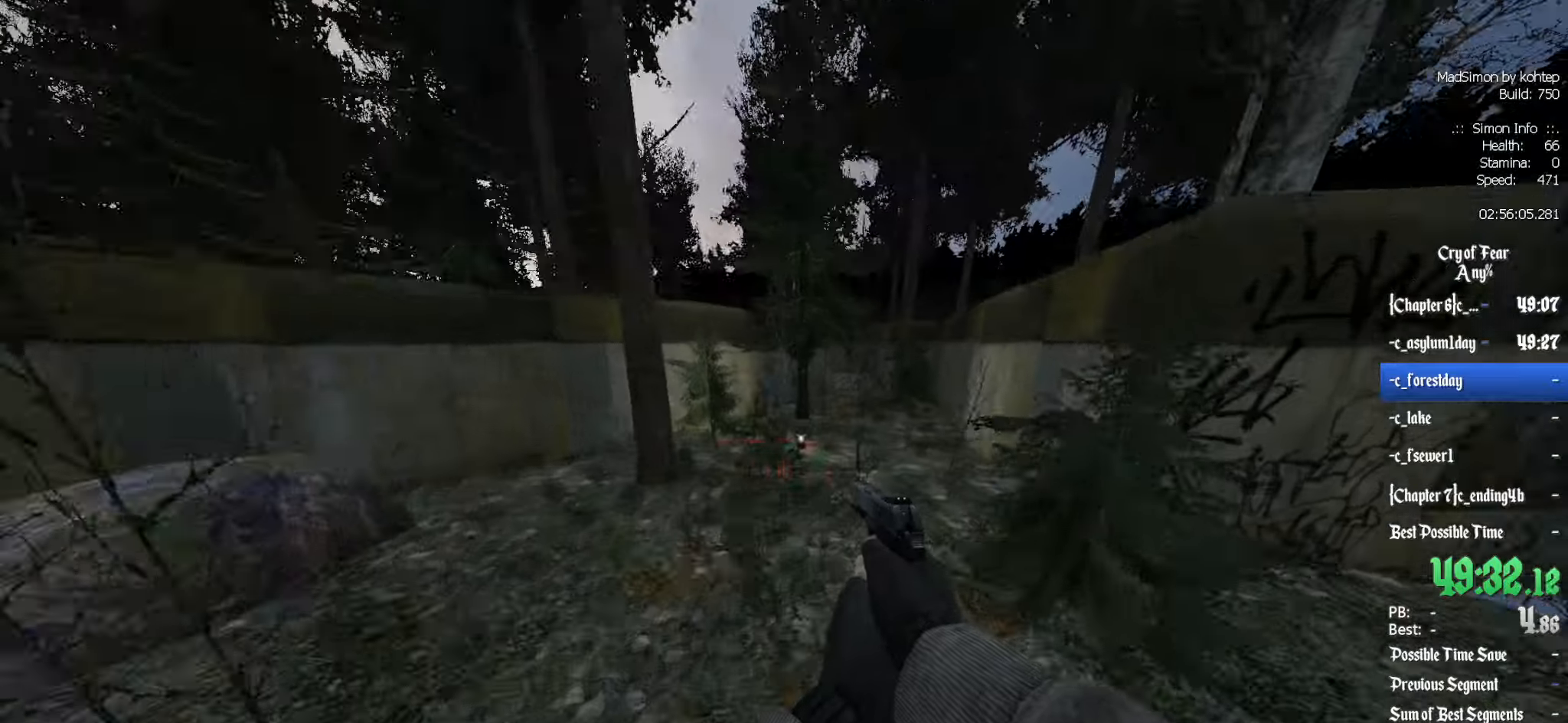
{"keys": ["d"], "mouse": [], "events": [[33, "mouse_wheel_up", "down"], [316, "mouse_wheel_up", "up"], [366, "d", "up"], [500, "d", "down"]]}
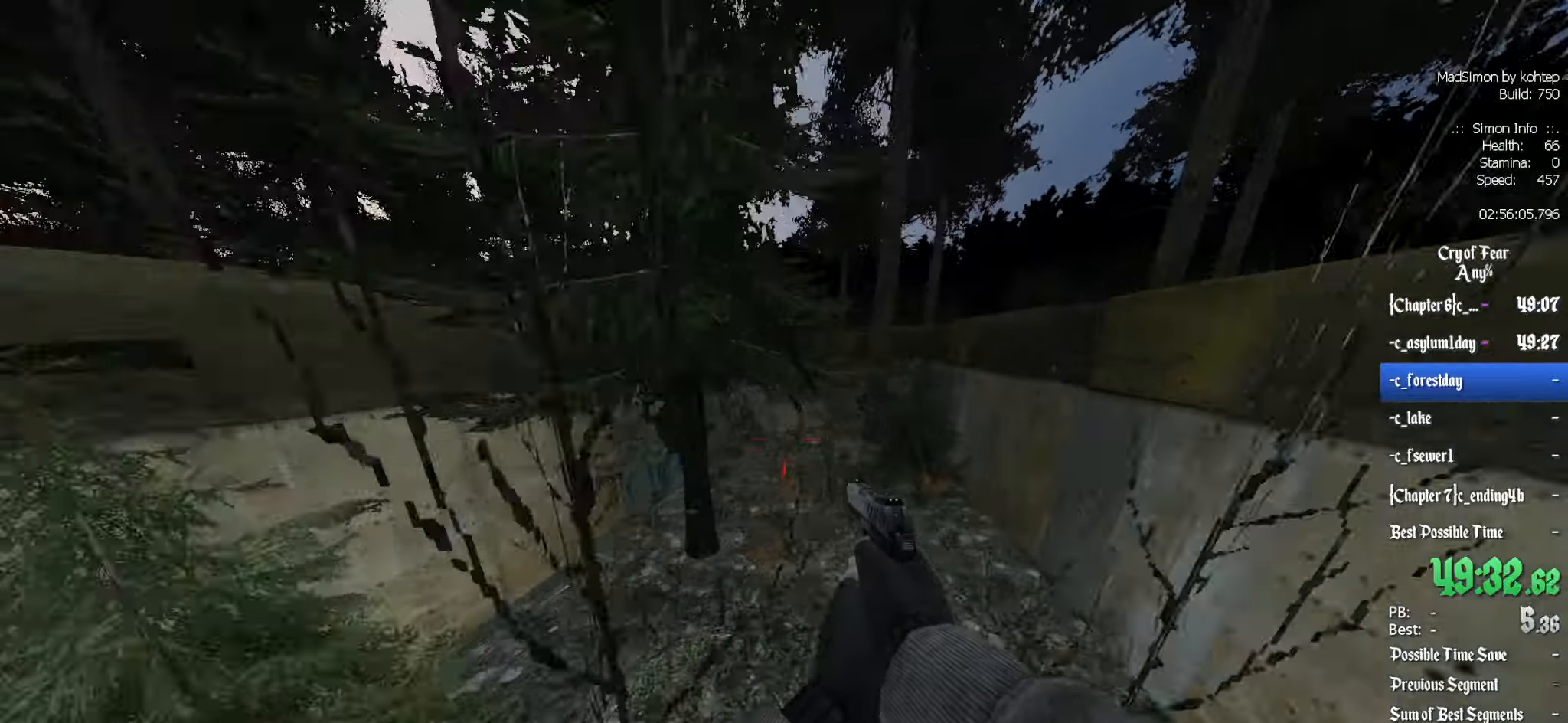
{"keys": ["ctrl", "q"], "mouse": [], "events": [[100, "d", "up"], [150, "ctrl", "down"], [333, "q", "down"]]}
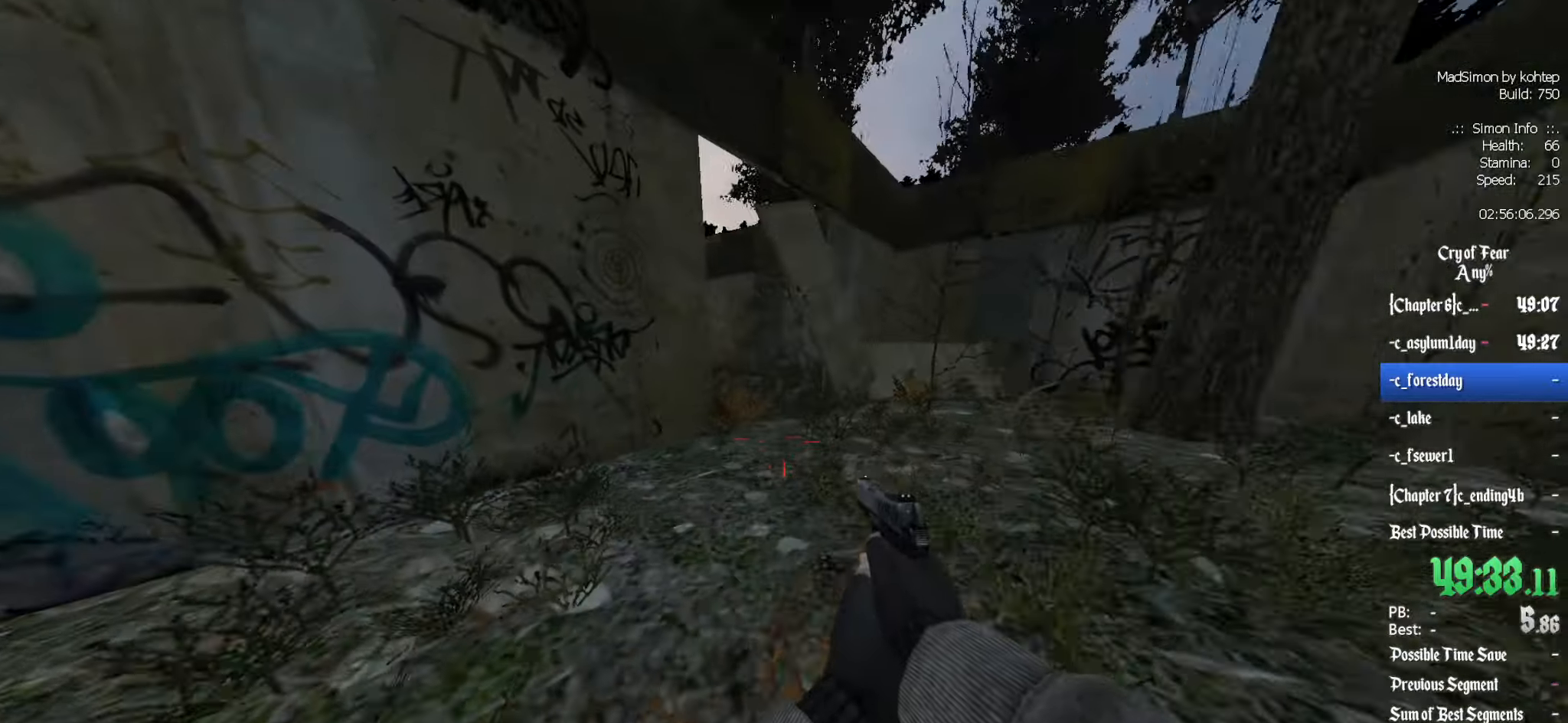
{"keys": ["ctrl", "z"], "mouse": [], "events": [[166, "q", "up"], [200, "ctrl", "up"], [200, "z", "down"], [250, "d", "down"], [400, "d", "up"], [483, "ctrl", "down"]]}
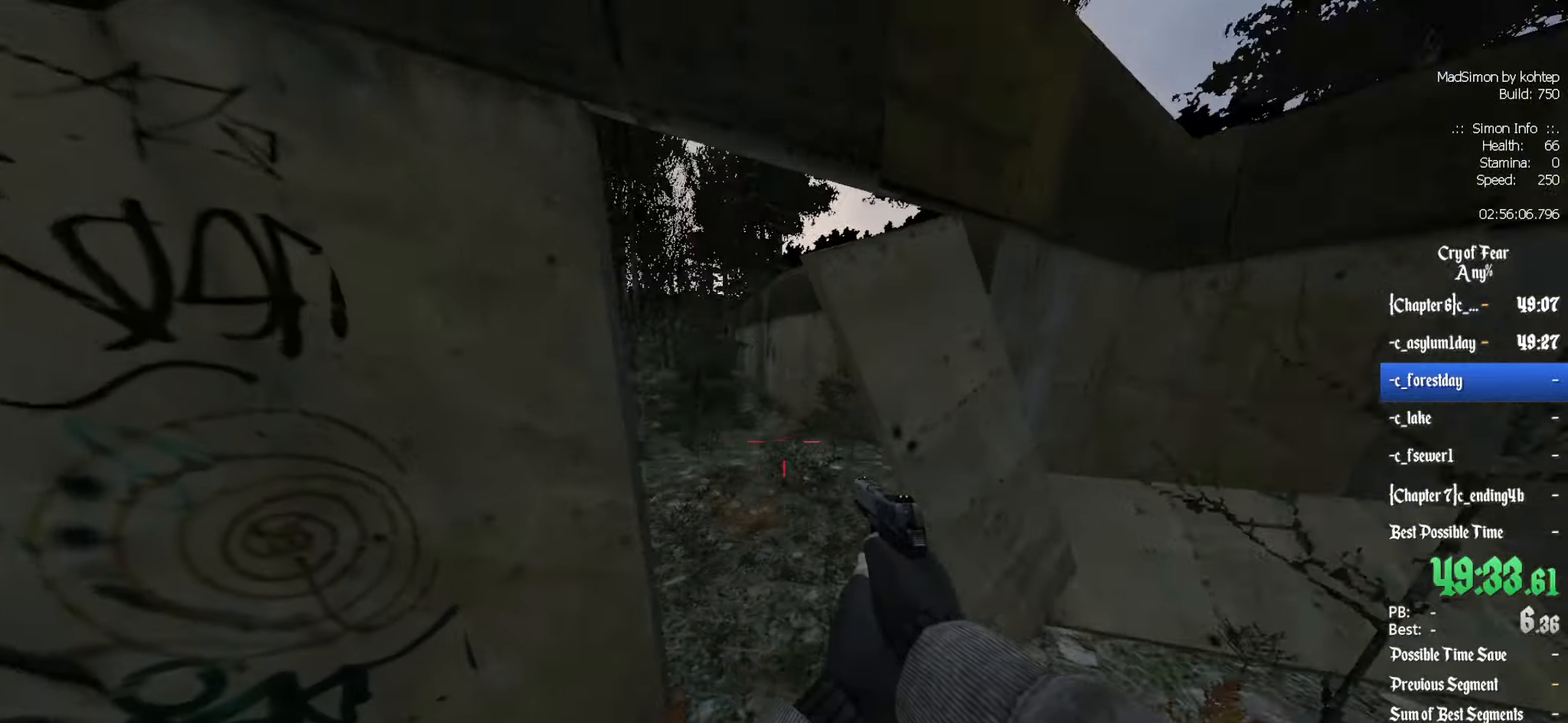
{"keys": ["ctrl", "z"], "mouse": [], "events": [[133, "q", "down"], [366, "q", "up"]]}
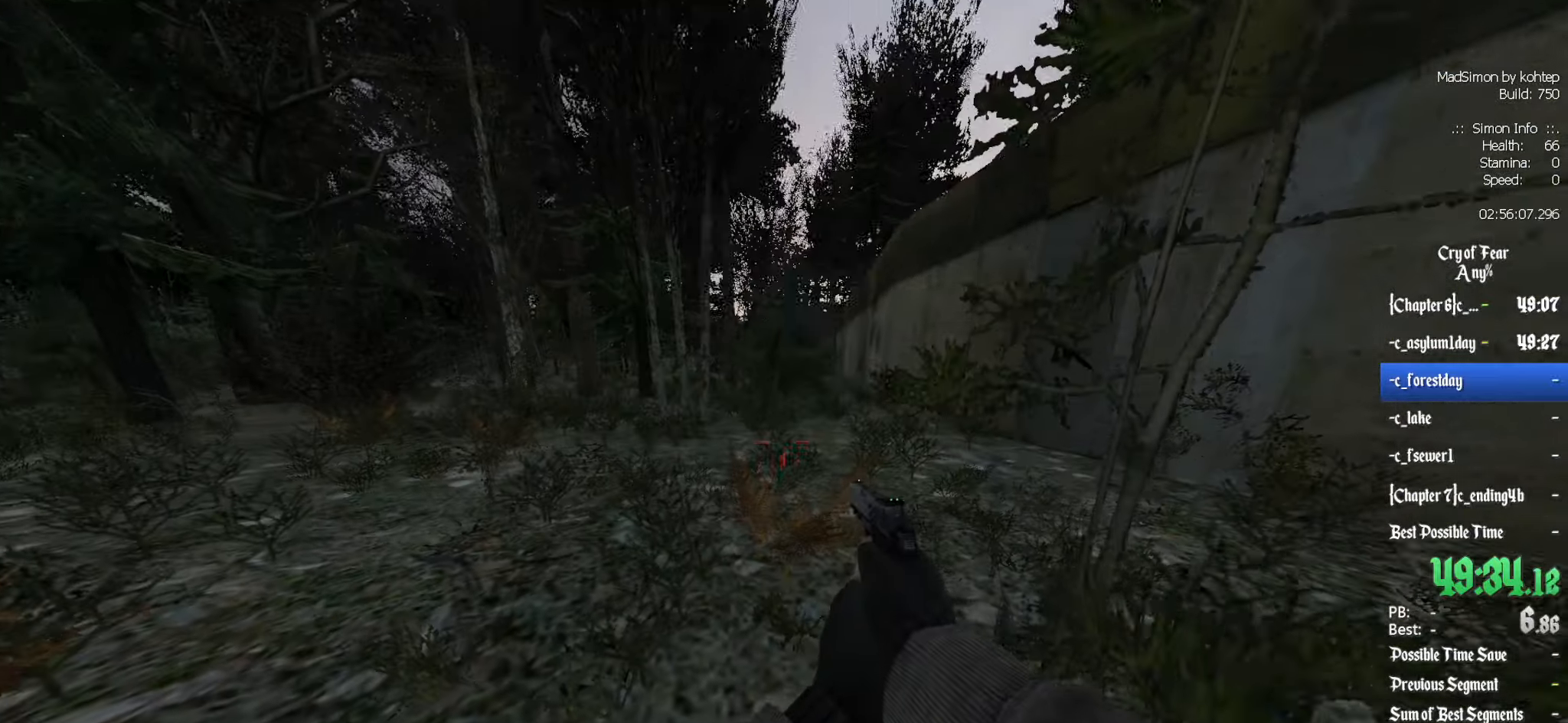
{"keys": ["ctrl", "z"], "mouse": [], "events": [[50, "ctrl", "up"], [433, "ctrl", "down"]]}
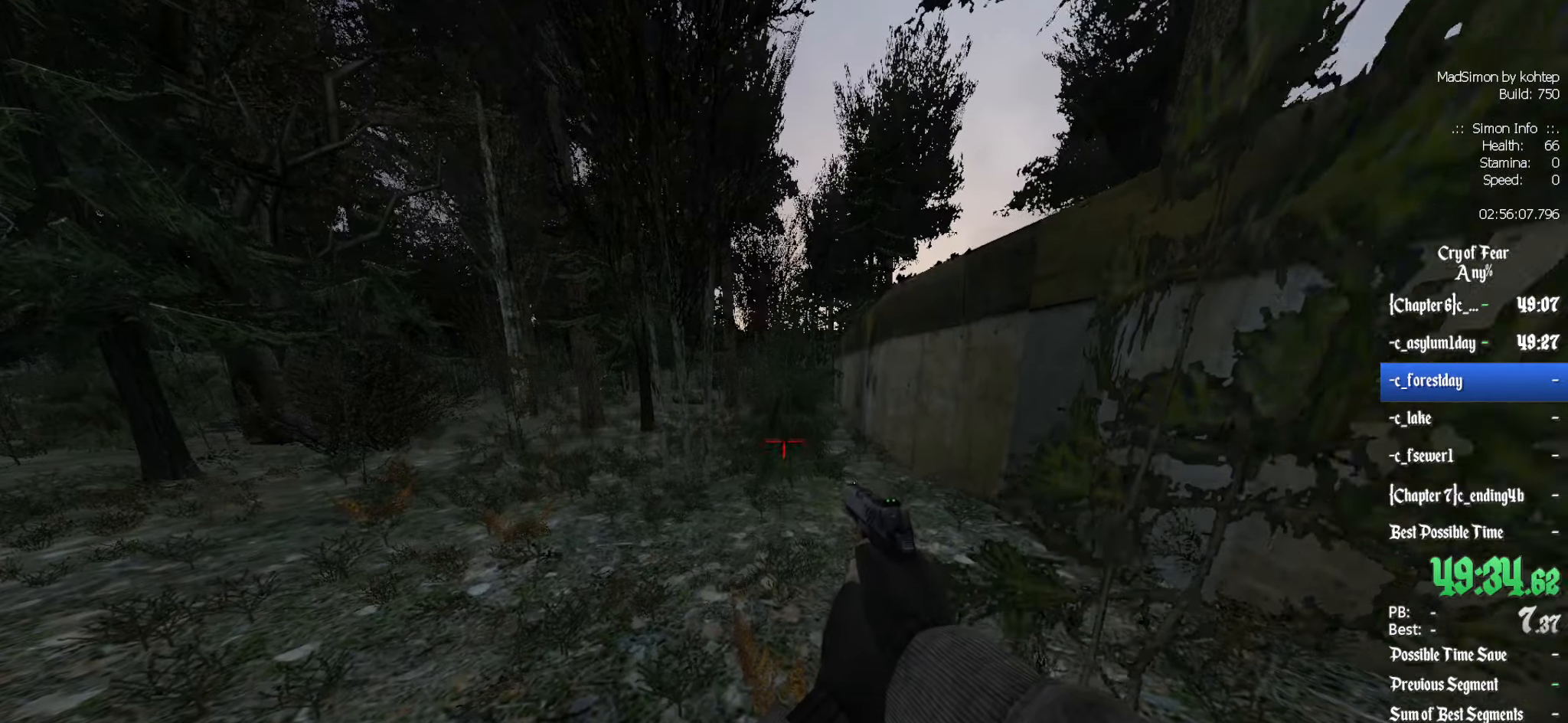
{"keys": ["ctrl", "z"], "mouse": [], "events": []}
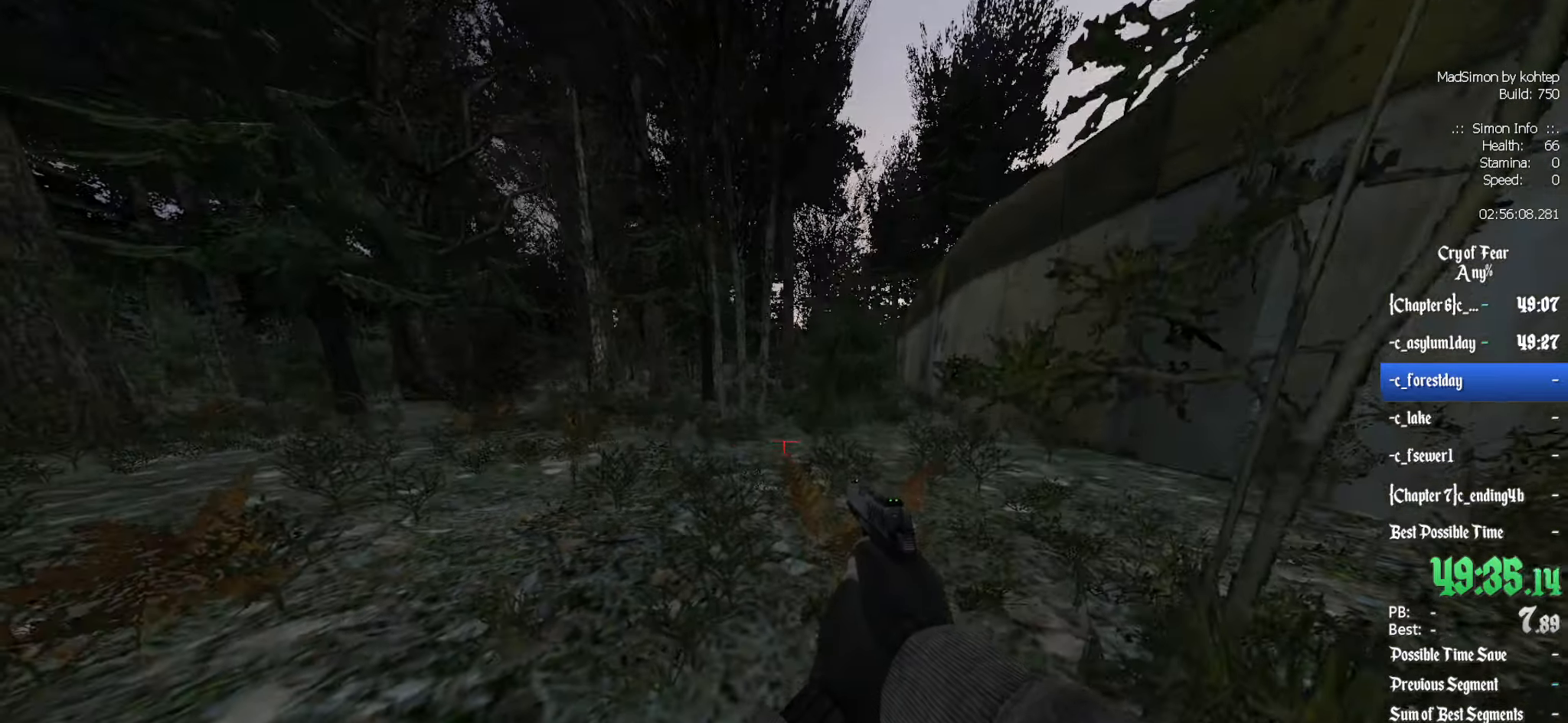
{"keys": ["z"], "mouse": [], "events": [[366, "ctrl", "up"]]}
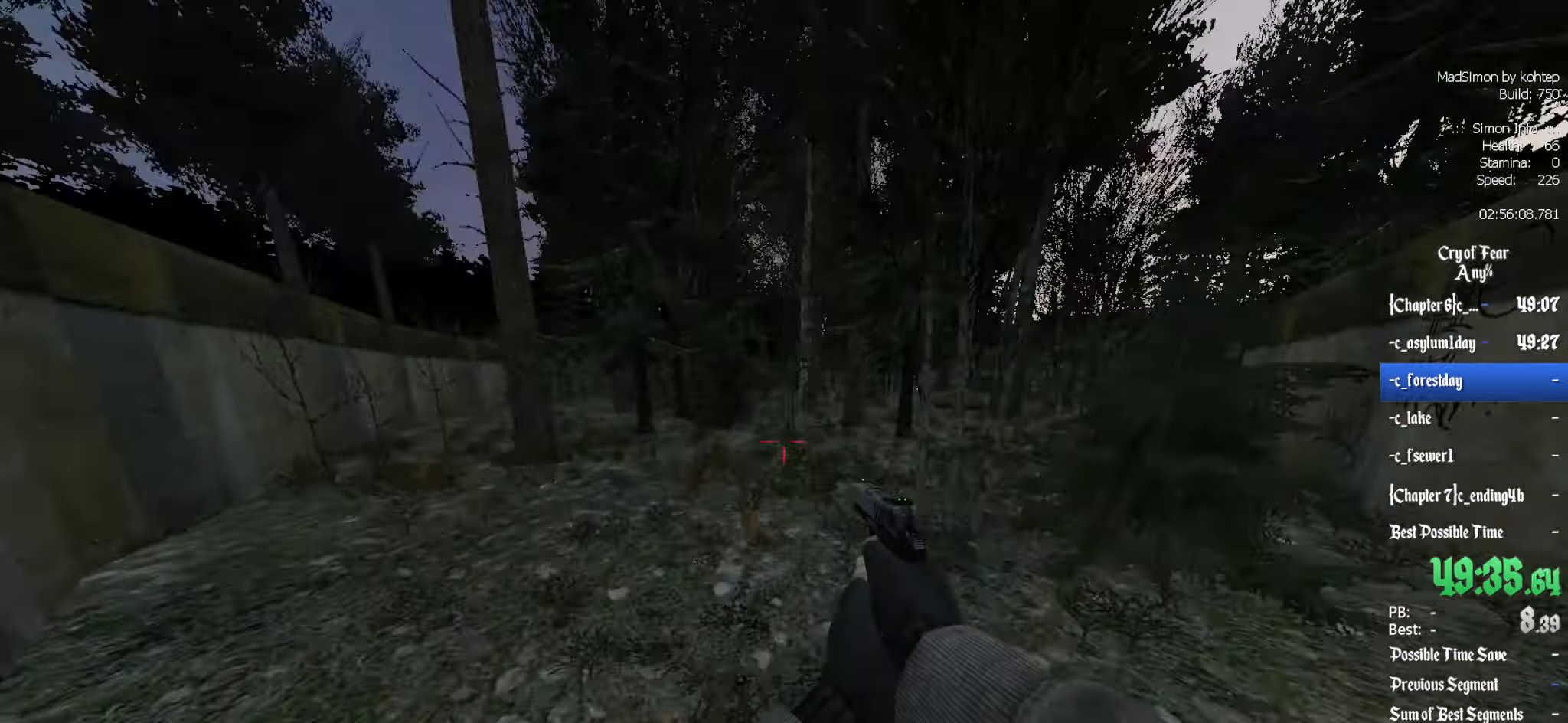
{"keys": ["d"], "mouse": [], "events": [[150, "alt", "down"], [183, "mouse_wheel_down", "down"], [283, "alt", "up"], [283, "d", "down"], [283, "z", "up"], [417, "mouse_wheel_down", "up"]]}
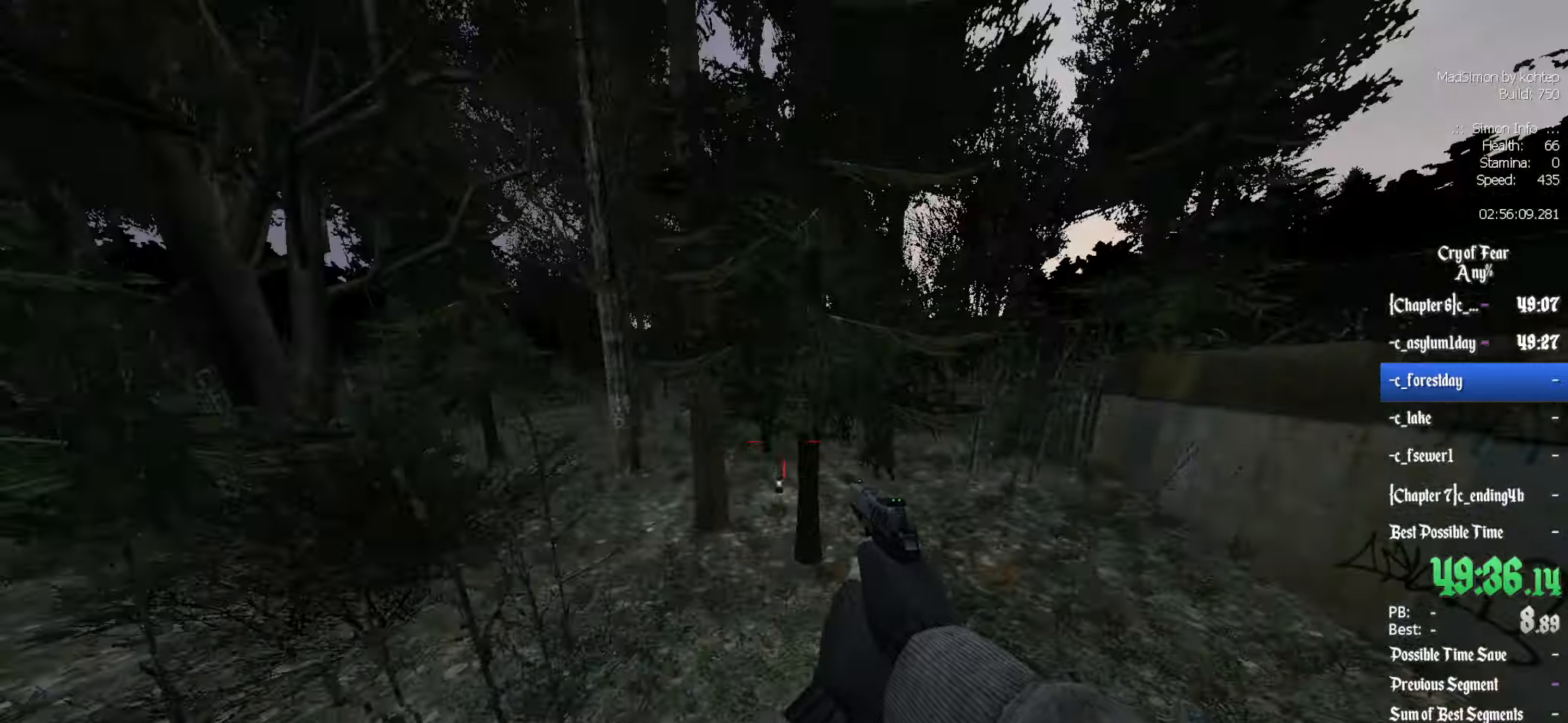
{"keys": ["q"], "mouse": ["wheel_up"], "events": [[300, "q", "down"], [350, "d", "up"], [350, "mouse_wheel_up", "down"]]}
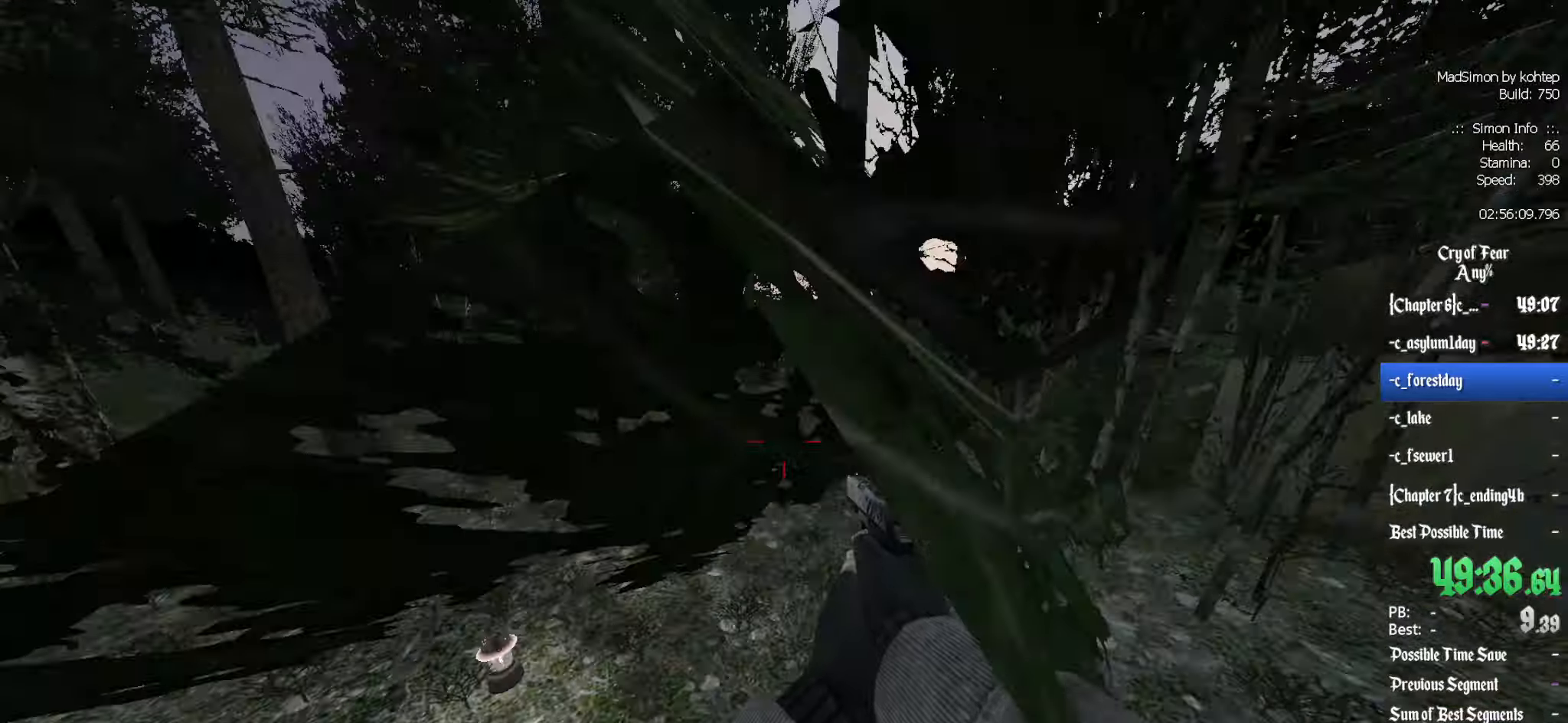
{"keys": ["q"], "mouse": [], "events": [[117, "mouse_wheel_up", "up"], [167, "mouse_wheel_up", "down"], [217, "mouse_wheel_up", "up"]]}
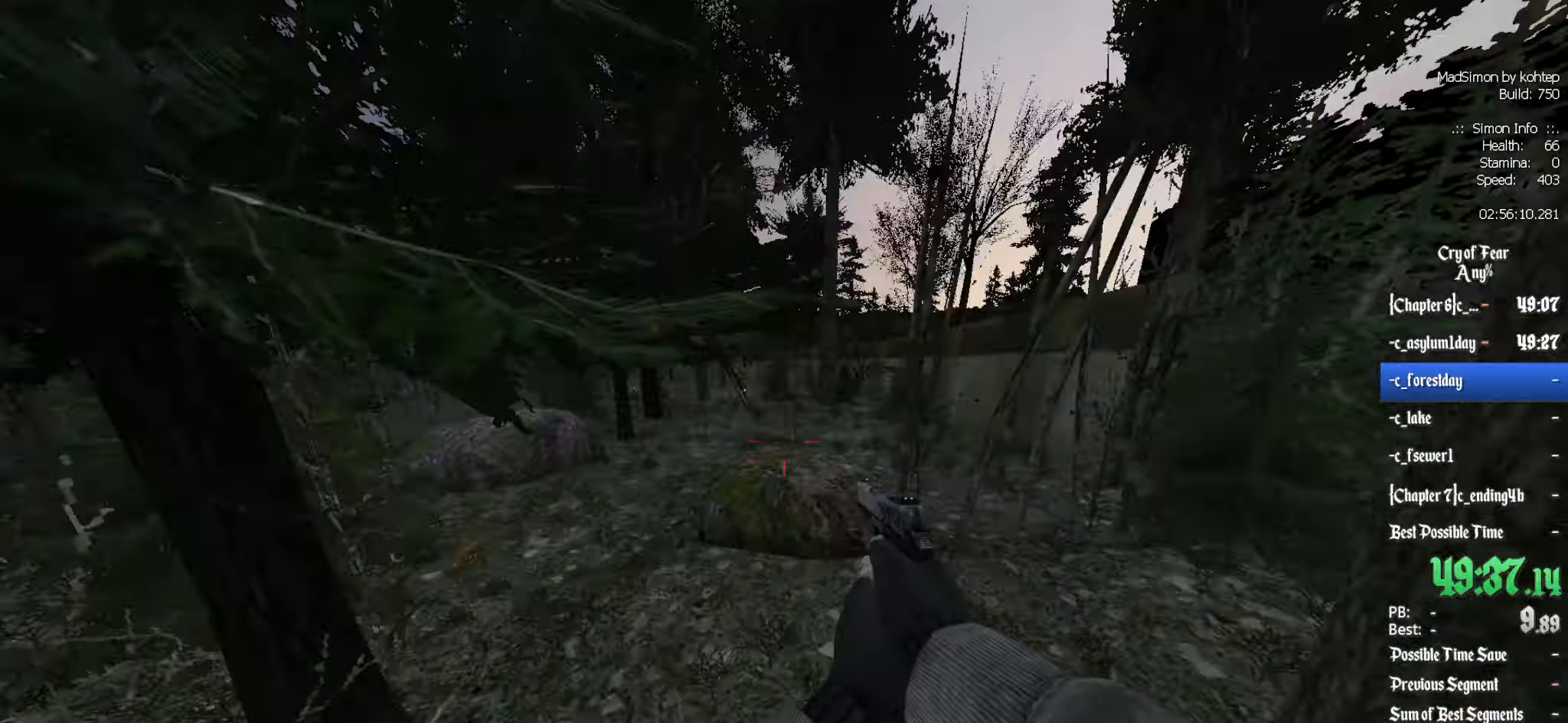
{"keys": ["d", "q"], "mouse": [], "events": [[33, "mouse_wheel_down", "down"], [367, "mouse_wheel_down", "up"], [467, "d", "down"]]}
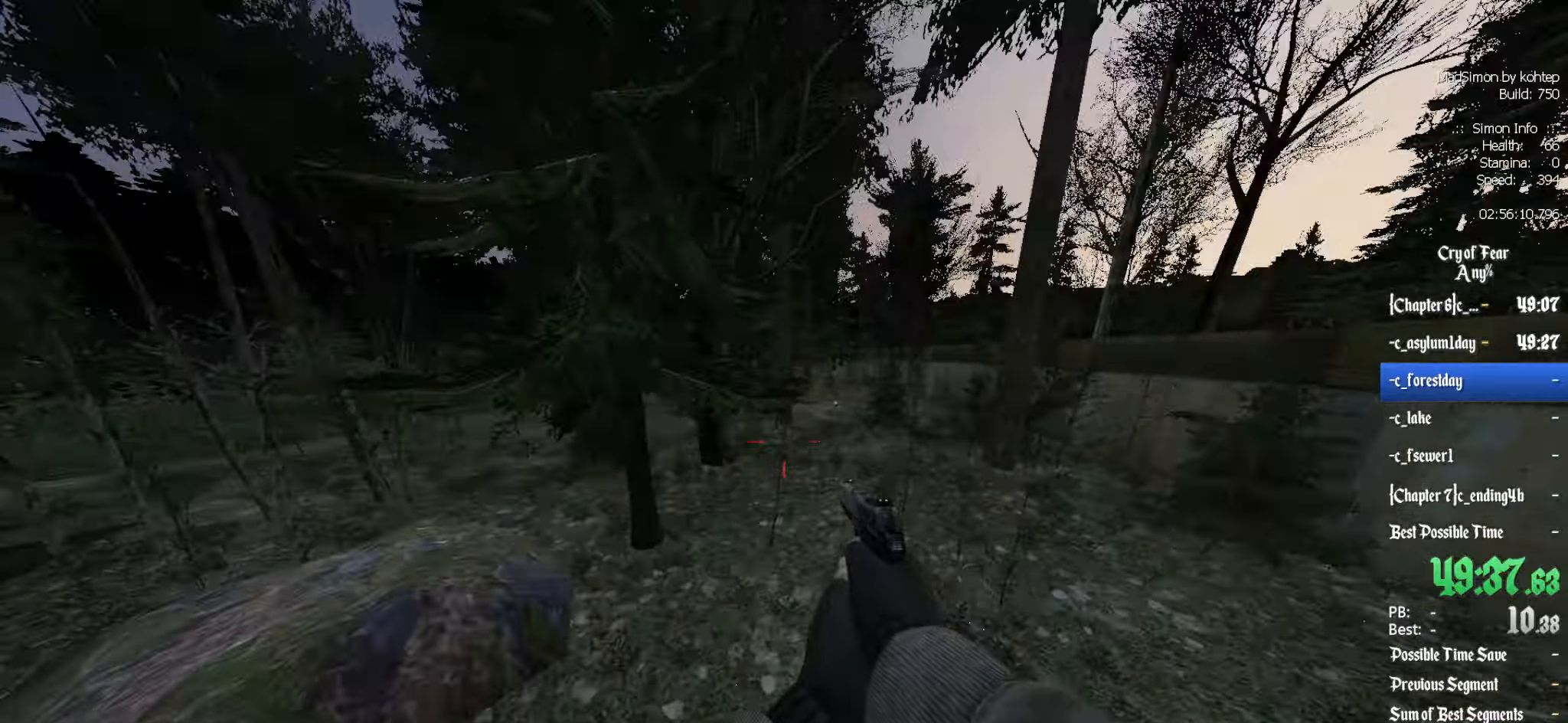
{"keys": ["q"], "mouse": [], "events": [[17, "q", "up"], [150, "mouse_wheel_up", "down"], [417, "d", "up"], [417, "q", "down"], [467, "mouse_wheel_up", "up"]]}
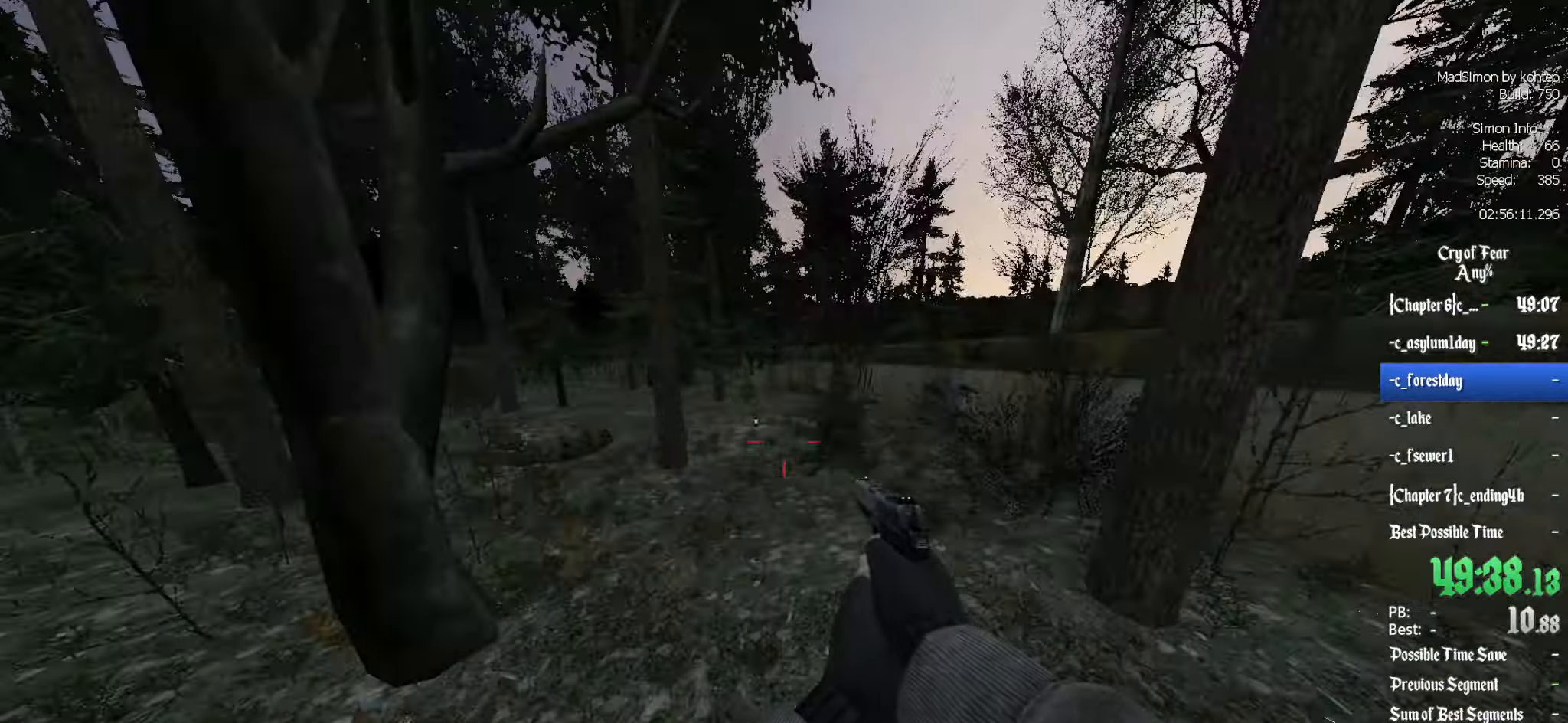
{"keys": ["q"], "mouse": ["wheel_down"], "events": [[67, "mouse_wheel_up", "down"], [117, "mouse_wheel_up", "up"], [200, "d", "down"], [250, "q", "up"], [350, "mouse_wheel_down", "down"], [483, "d", "up"], [483, "q", "down"]]}